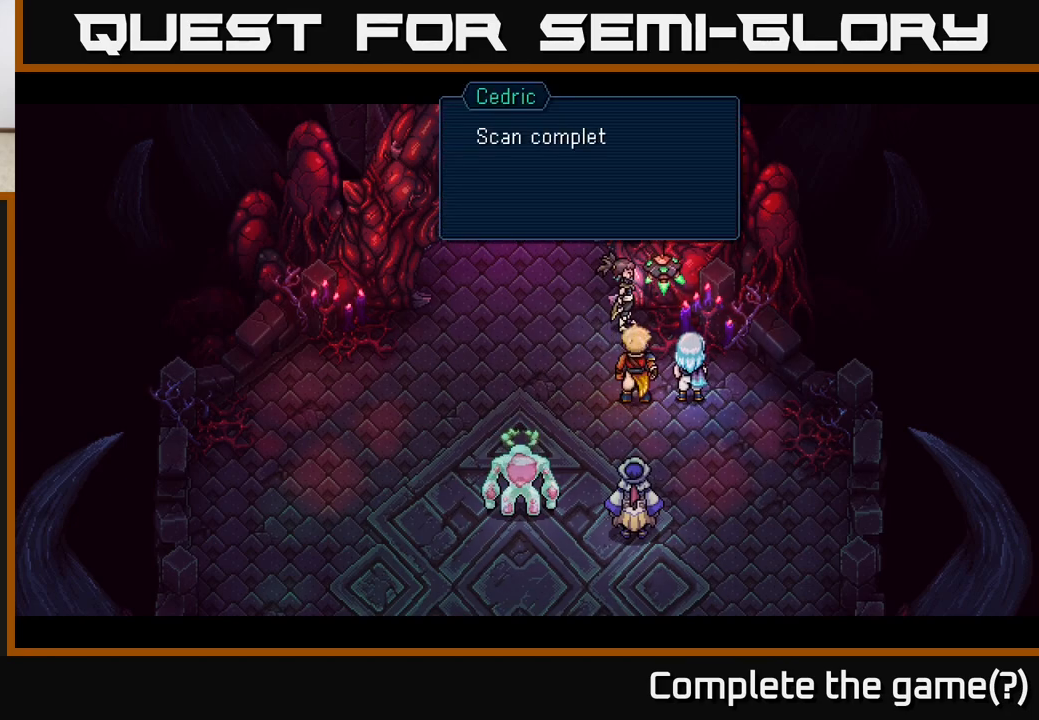
Gameplay with a controller (Xbox layout); each line is a JSON object with the inputs held at the frame after it. "events" lists button and stick changes between this image and that frame as [ms after this image, input, new state], when the widget could be followed in between.
{"buttons": ["A"], "left_stick": "center", "right_stick": "center", "events": [[33, "A", "down"], [150, "A", "up"], [367, "A", "down"]]}
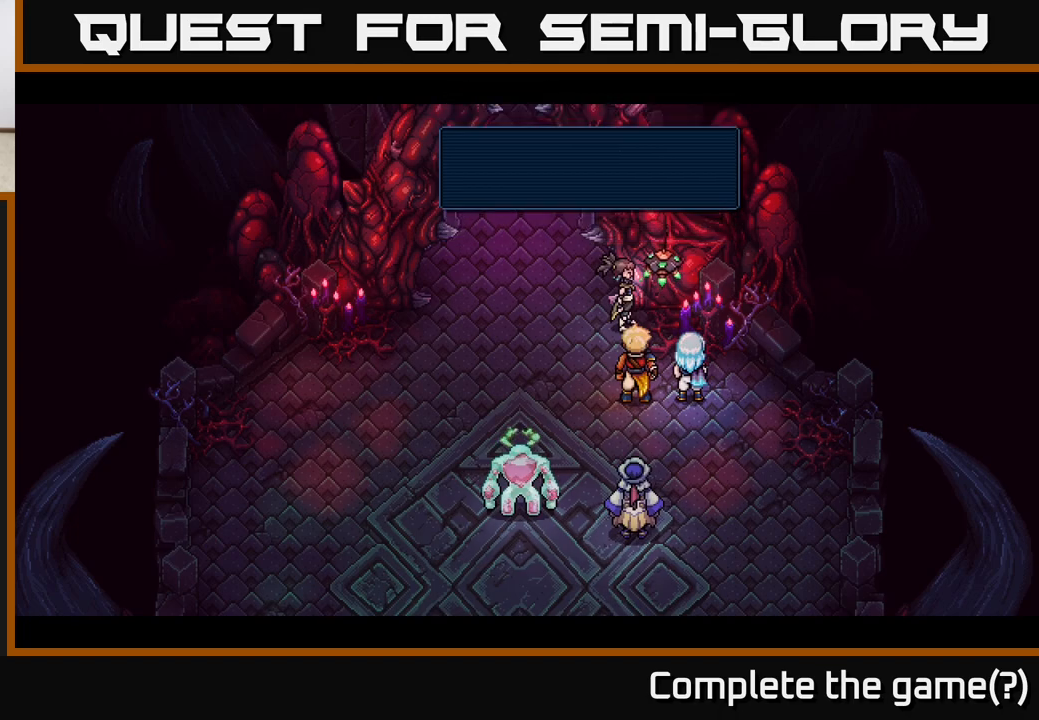
{"buttons": [], "left_stick": "center", "right_stick": "center", "events": [[50, "A", "up"]]}
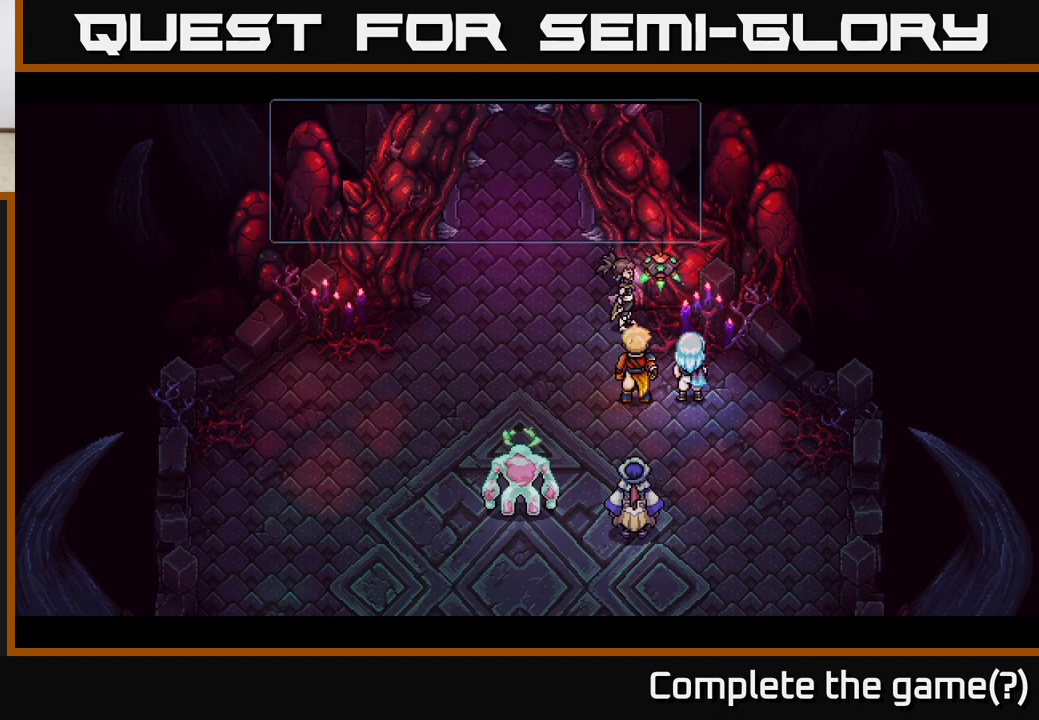
{"buttons": ["A"], "left_stick": "center", "right_stick": "center", "events": [[400, "A", "down"]]}
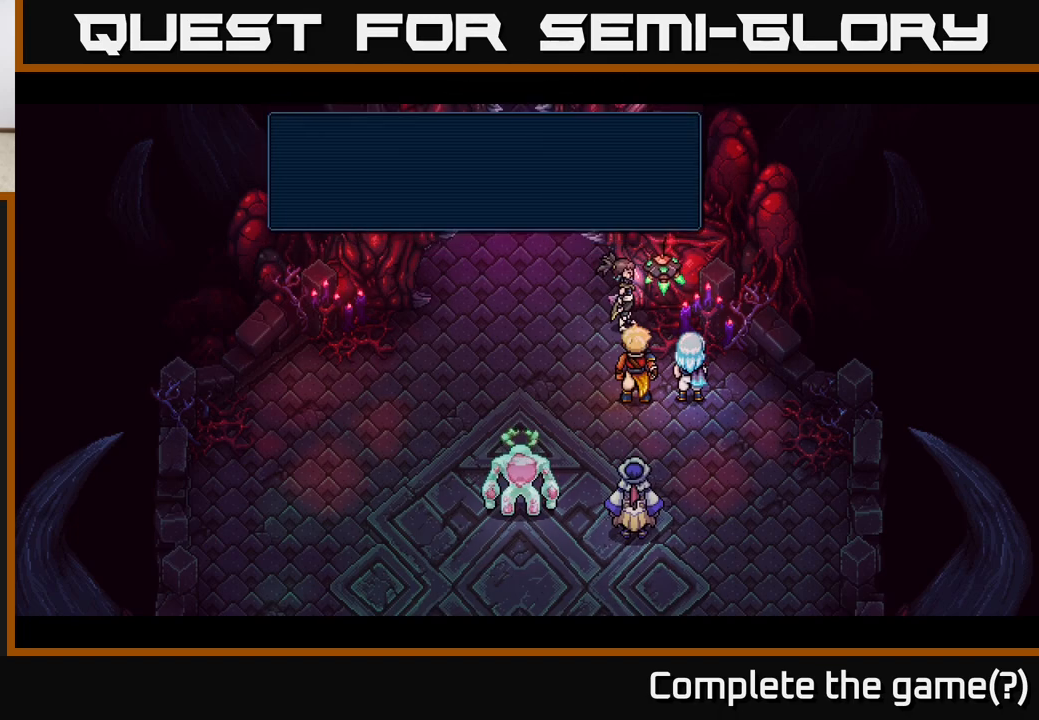
{"buttons": [], "left_stick": "center", "right_stick": "center", "events": [[67, "A", "up"]]}
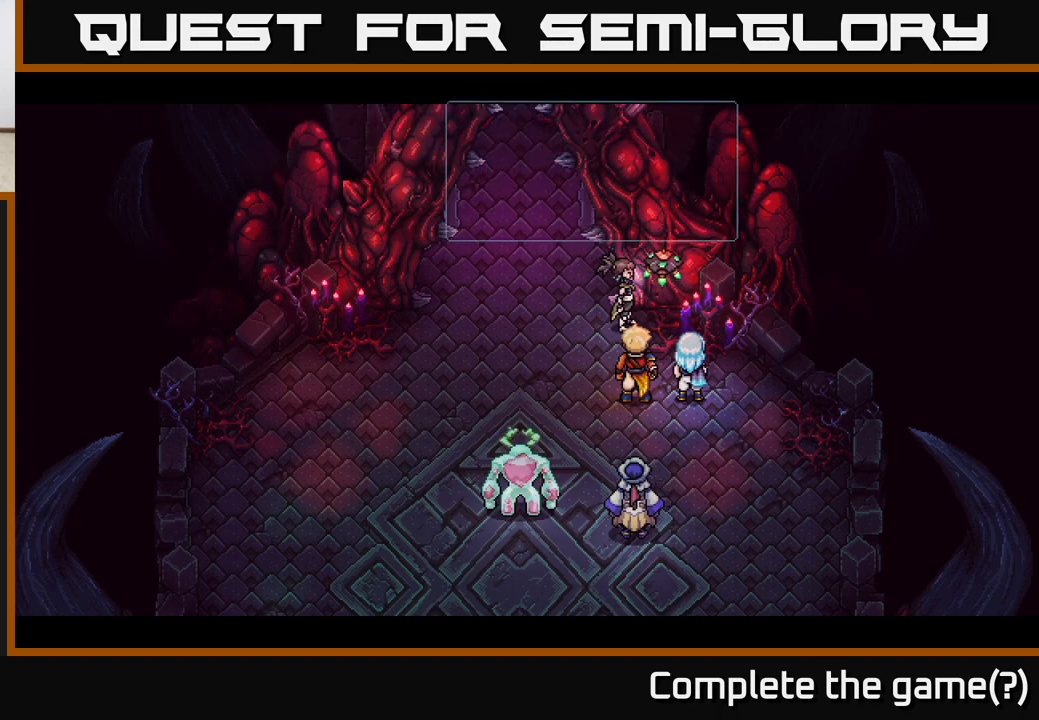
{"buttons": ["A"], "left_stick": "center", "right_stick": "center", "events": [[467, "A", "down"]]}
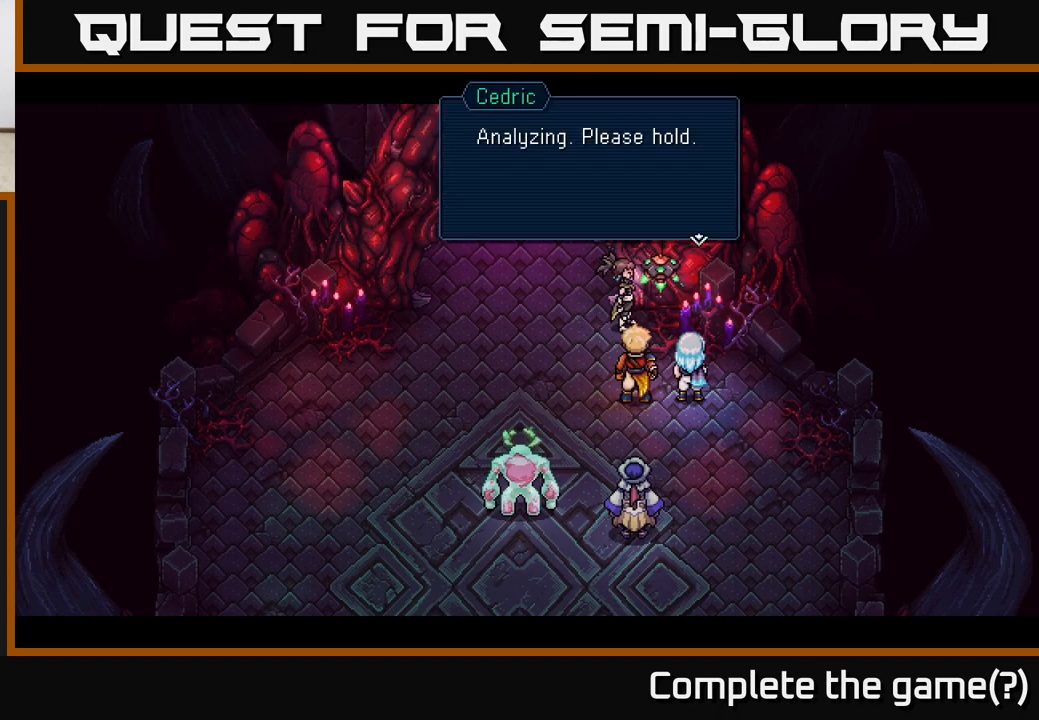
{"buttons": ["A"], "left_stick": "center", "right_stick": "center", "events": [[117, "A", "up"], [417, "A", "down"]]}
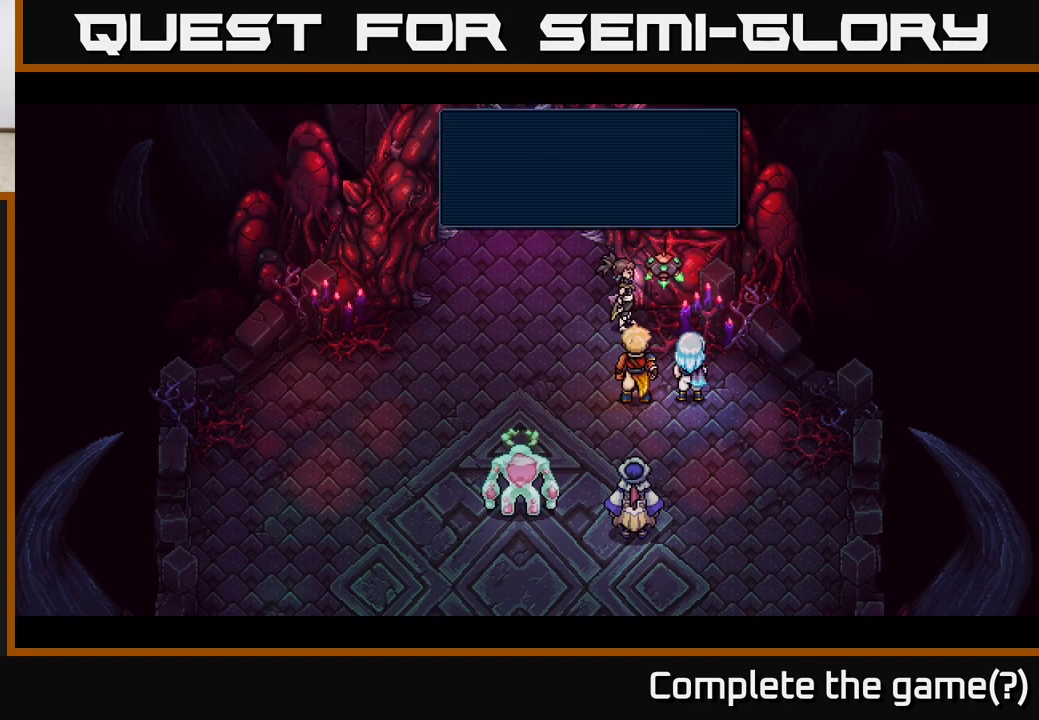
{"buttons": [], "left_stick": "center", "right_stick": "center", "events": [[83, "A", "up"]]}